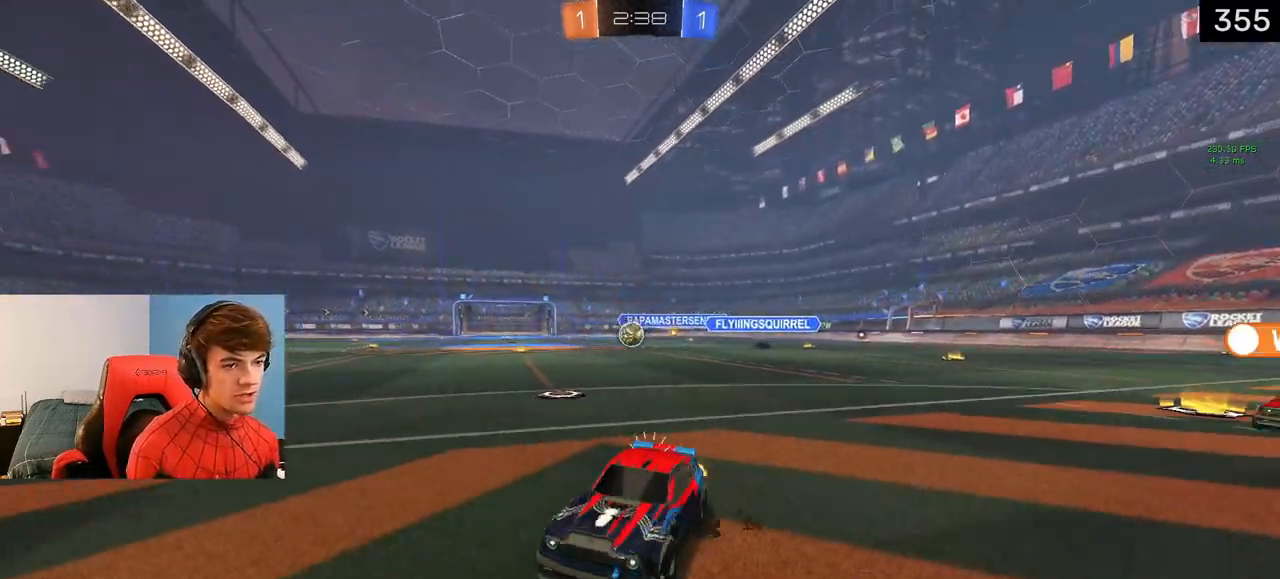
Gameplay with a controller (PlayStation layout); each line is a JSON object with the inputs held at the frame after it. "events" lists button and stick changes between this image and that frame as [ms after this image, input, new state], when the widget could be followed in between.
{"buttons": [], "left_stick": "left", "right_stick": "center", "events": [[33, "R1", "up"], [400, "left_stick", "center"], [450, "left_stick", "left"], [500, "R2", "up"]]}
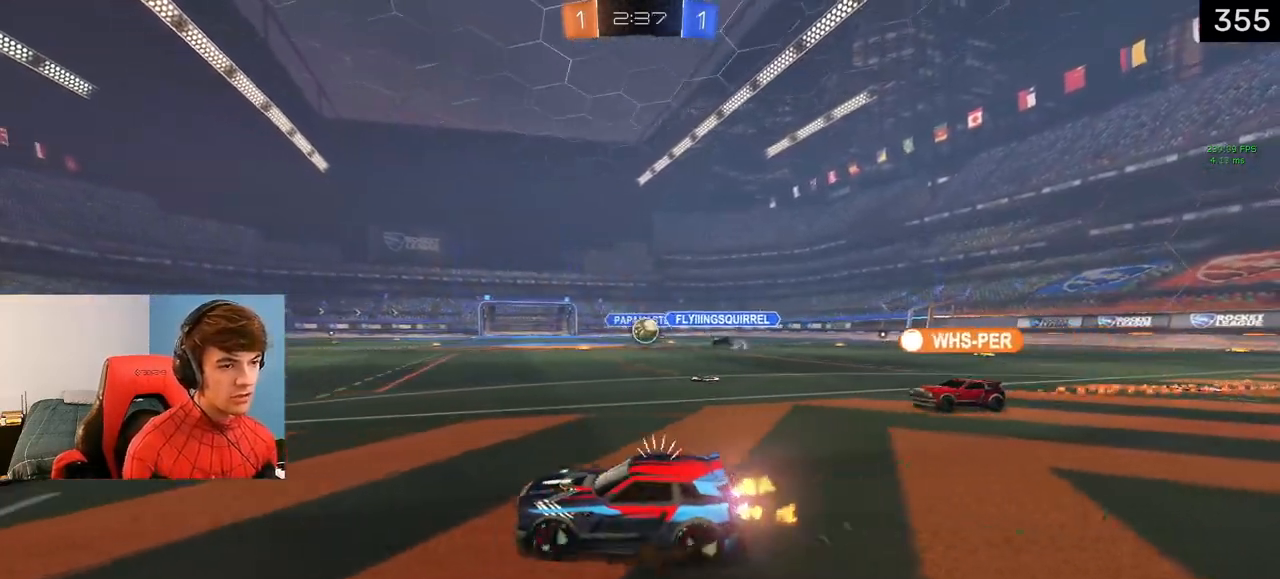
{"buttons": ["R2"], "left_stick": "center", "right_stick": "center", "events": [[200, "R2", "down"], [450, "left_stick", "center"]]}
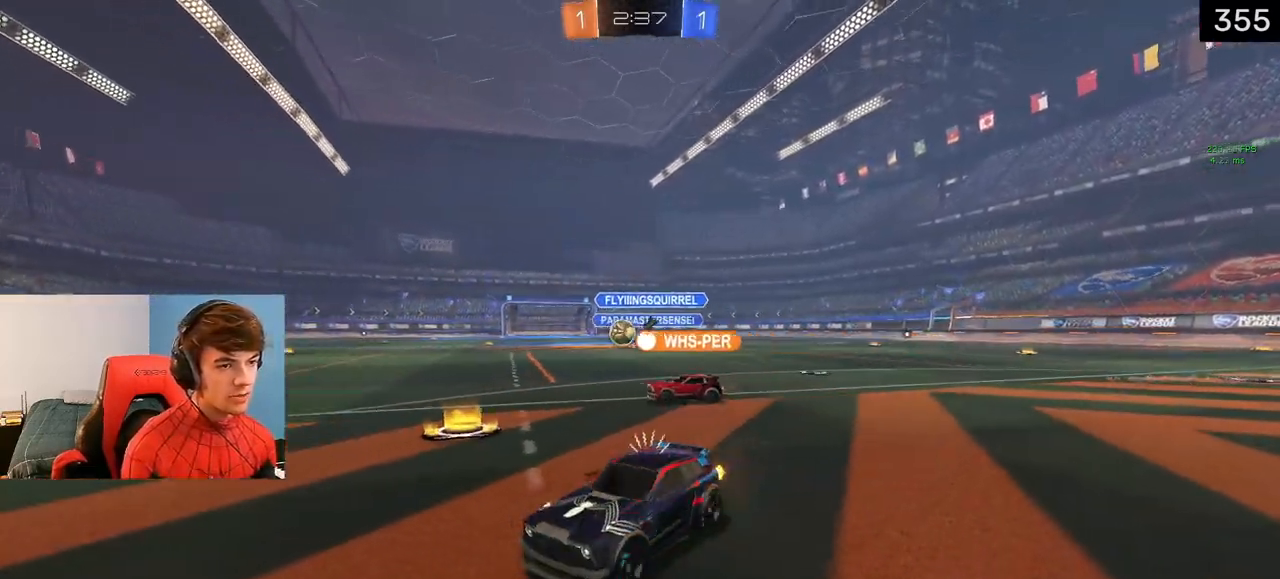
{"buttons": ["TRIANGLE", "R2"], "left_stick": "left", "right_stick": "center", "events": [[33, "left_stick", "left"], [233, "left_stick", "right"], [383, "TRIANGLE", "down"], [383, "left_stick", "center"], [433, "left_stick", "left"]]}
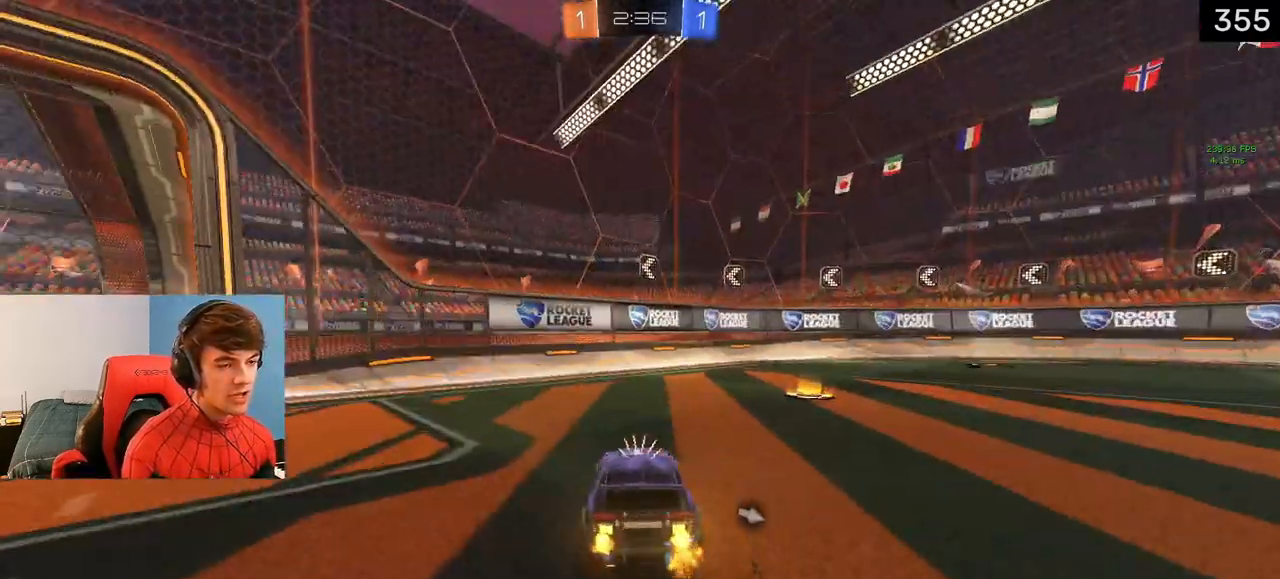
{"buttons": ["R2"], "left_stick": "left", "right_stick": "center", "events": [[17, "TRIANGLE", "up"], [117, "TRIANGLE", "down"], [200, "TRIANGLE", "up"], [317, "R1", "down"], [467, "R1", "up"]]}
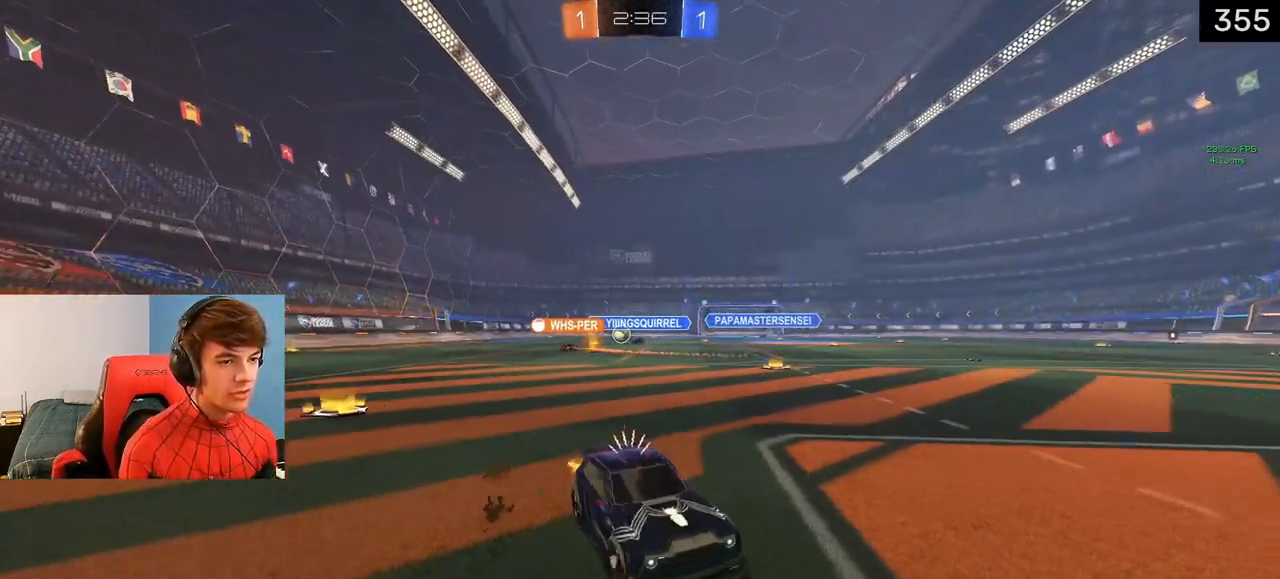
{"buttons": ["R2"], "left_stick": "up-left", "right_stick": "center", "events": [[433, "left_stick", "up-left"]]}
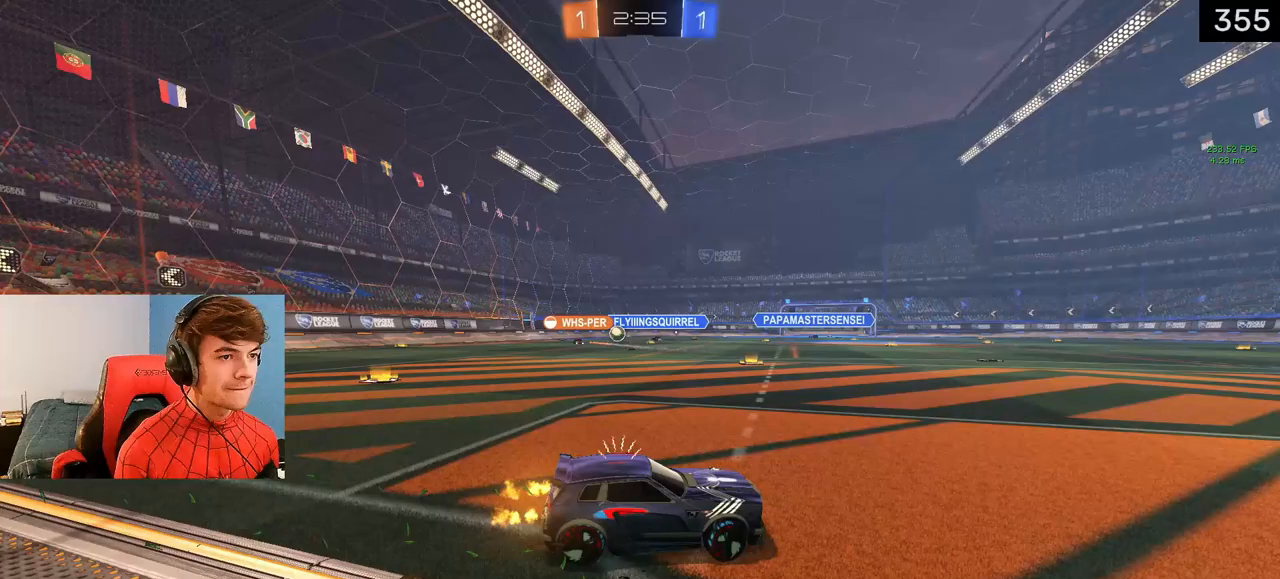
{"buttons": ["L1", "R2"], "left_stick": "left", "right_stick": "center", "events": [[267, "L1", "down"], [267, "left_stick", "up-right"], [317, "left_stick", "center"], [450, "left_stick", "left"]]}
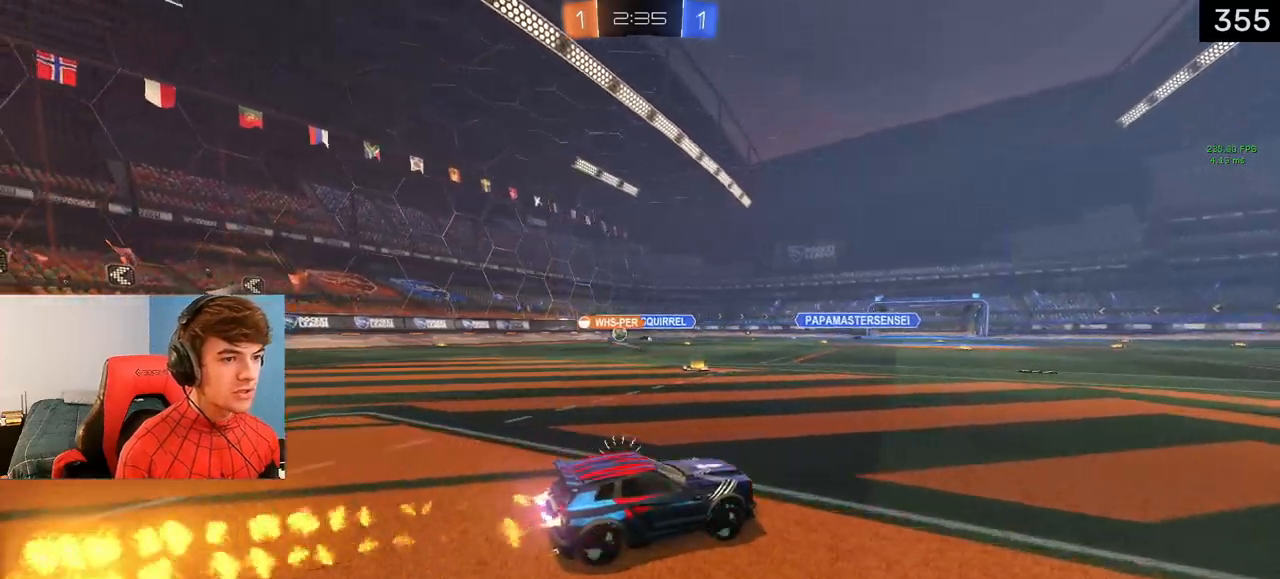
{"buttons": [], "left_stick": "left", "right_stick": "center", "events": [[433, "L1", "up"], [467, "R2", "up"]]}
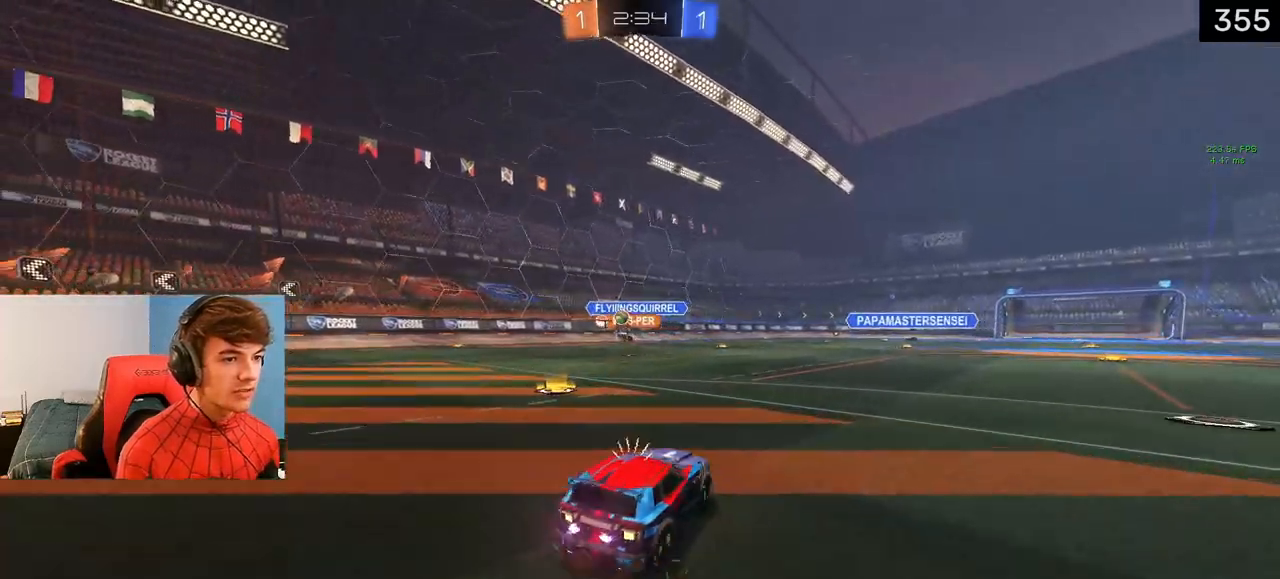
{"buttons": [], "left_stick": "left", "right_stick": "center", "events": []}
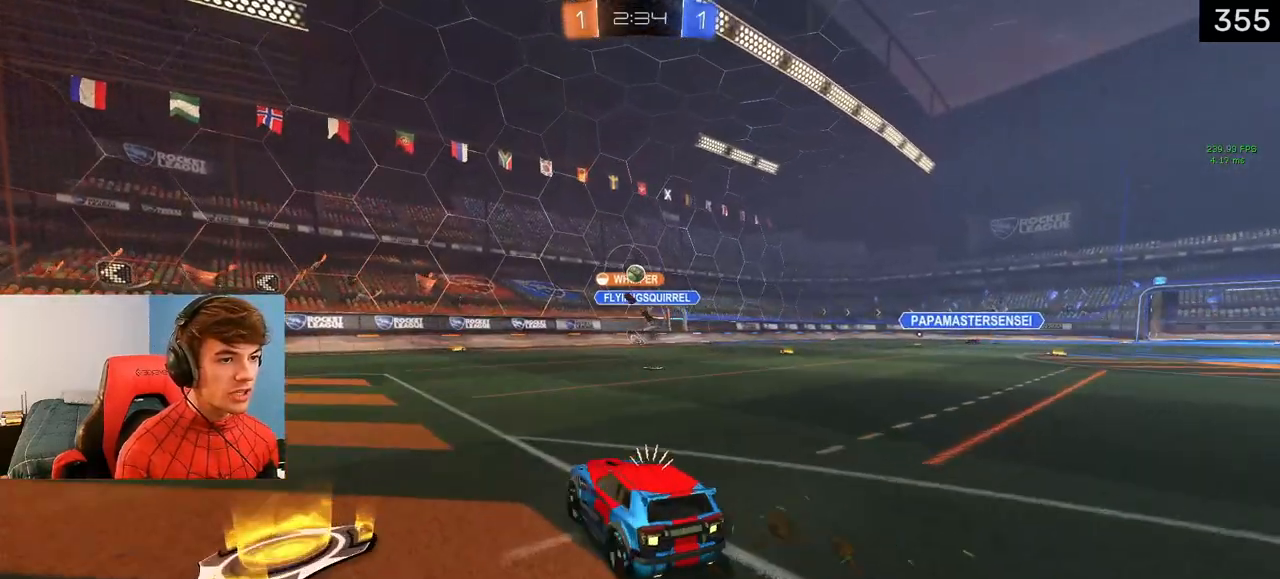
{"buttons": ["R2"], "left_stick": "left", "right_stick": "center", "events": [[250, "R2", "down"]]}
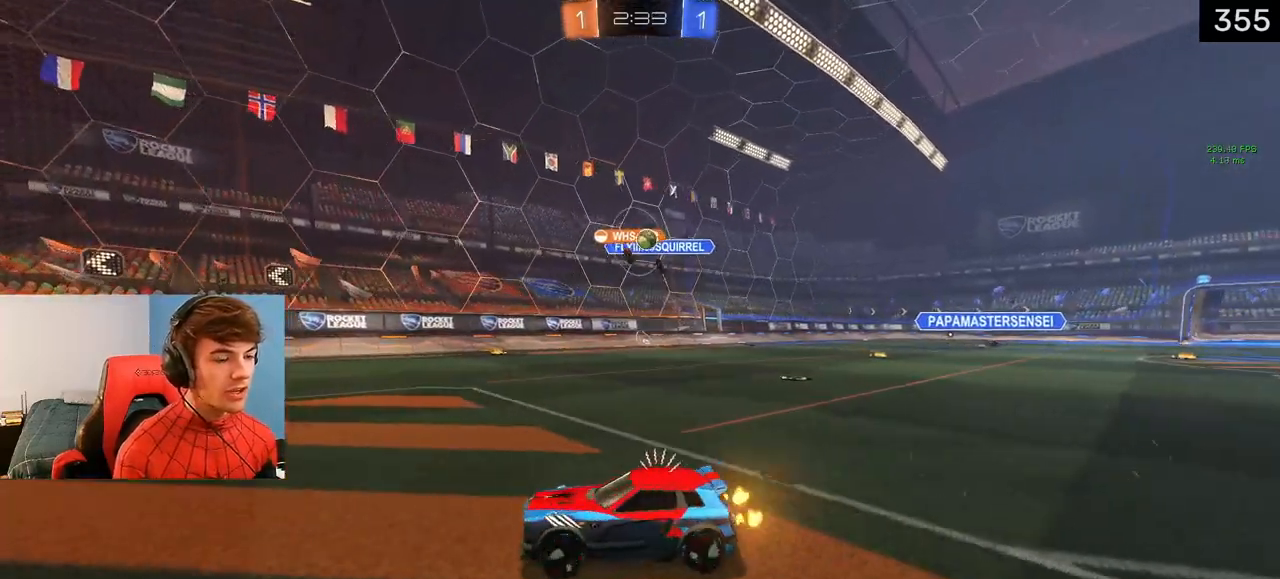
{"buttons": [], "left_stick": "left", "right_stick": "center", "events": [[117, "left_stick", "center"], [250, "R2", "up"], [417, "left_stick", "left"]]}
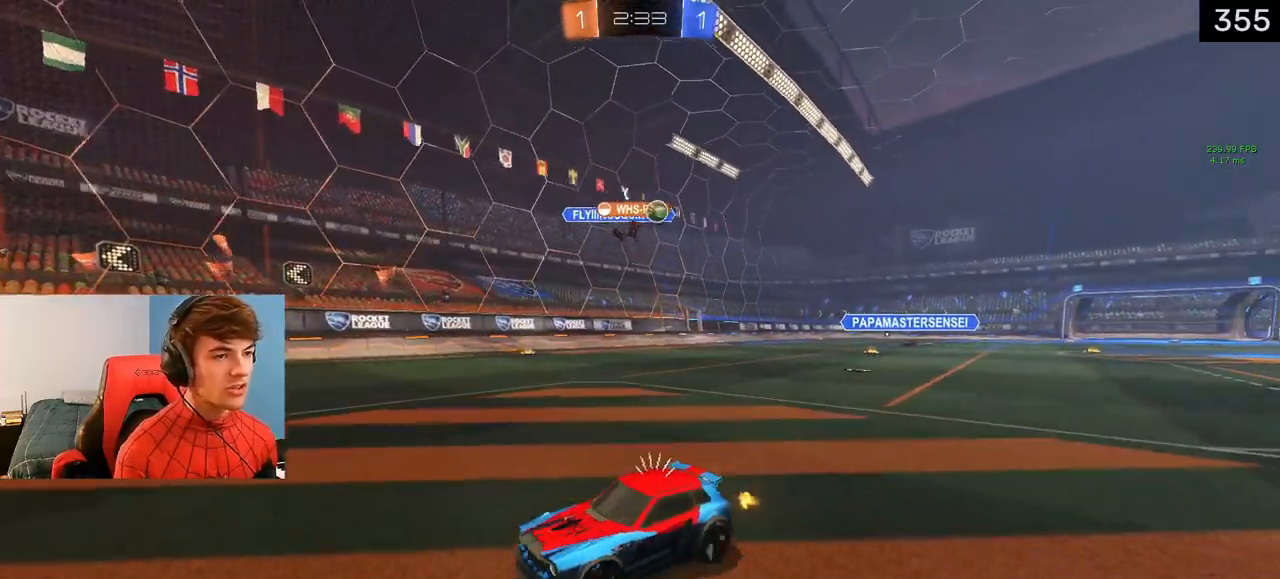
{"buttons": ["R2"], "left_stick": "left", "right_stick": "center", "events": [[117, "R2", "down"], [133, "R1", "down"], [233, "R2", "up"], [267, "R1", "up"], [333, "R2", "down"]]}
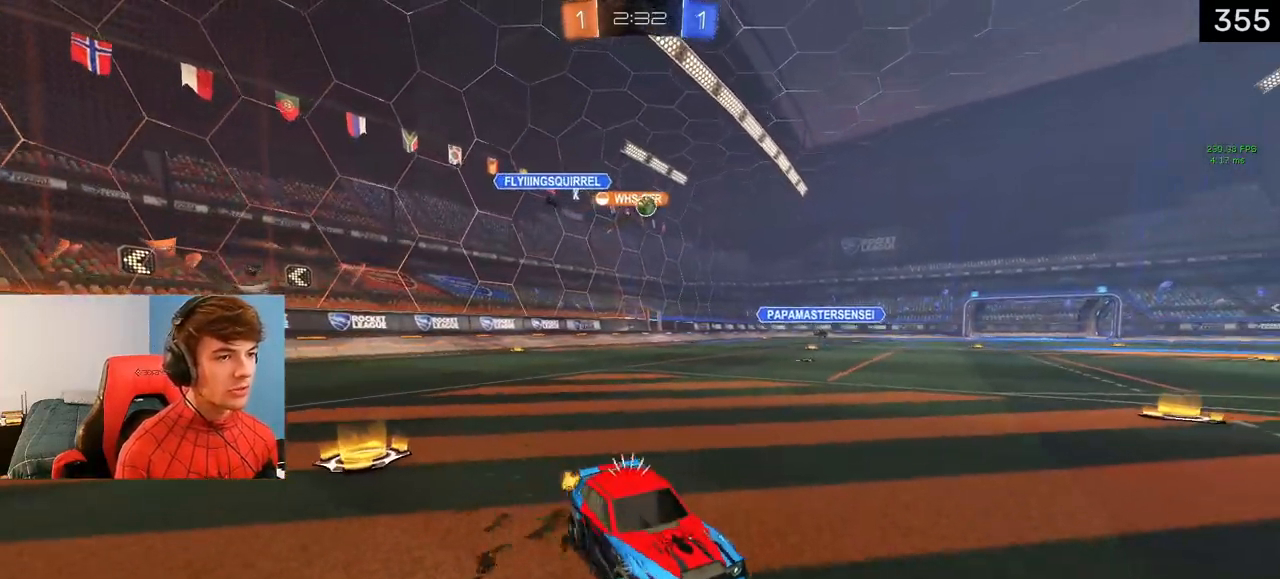
{"buttons": [], "left_stick": "left", "right_stick": "center", "events": [[367, "R2", "up"]]}
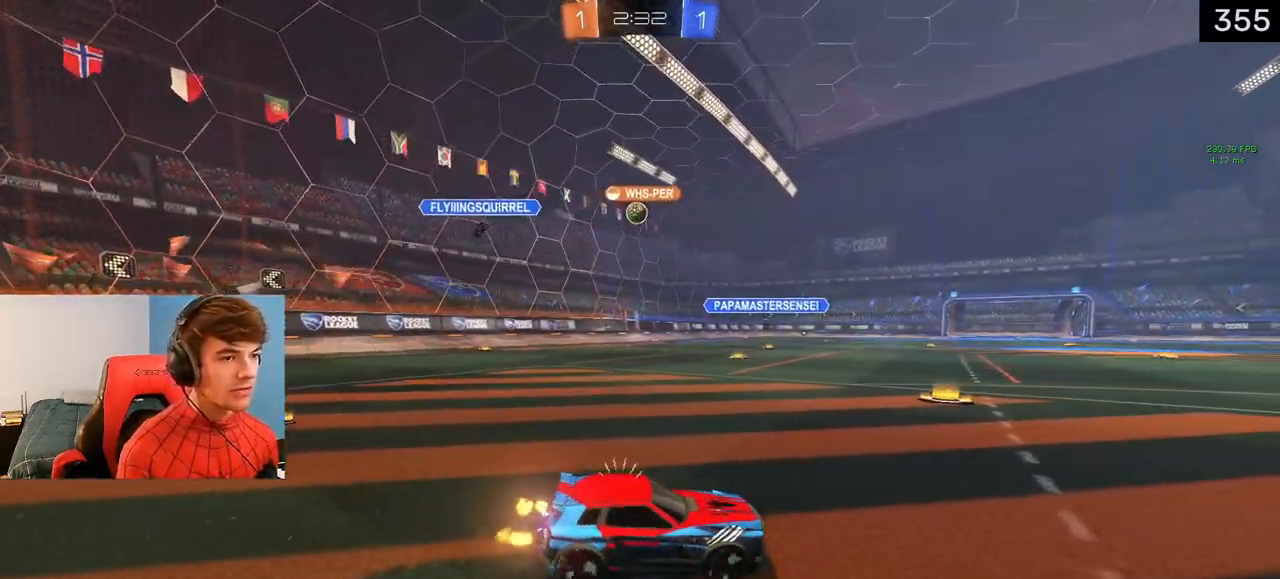
{"buttons": ["L2"], "left_stick": "left", "right_stick": "center", "events": [[233, "left_stick", "right"], [283, "L2", "down"], [383, "left_stick", "center"], [433, "left_stick", "left"]]}
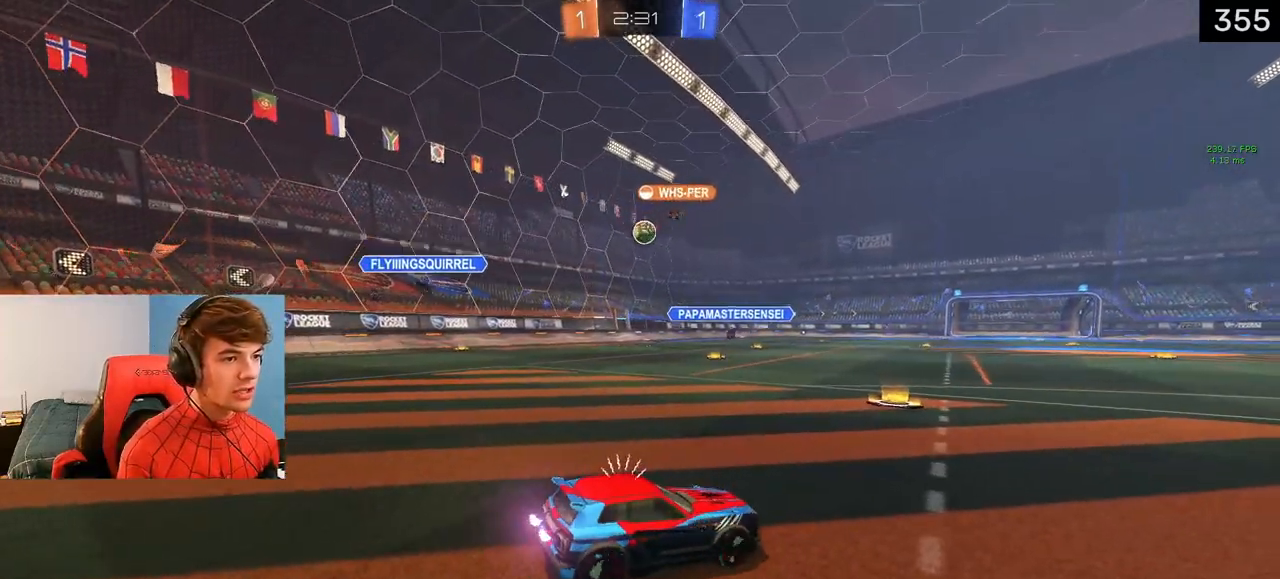
{"buttons": [], "left_stick": "center", "right_stick": "center", "events": [[83, "left_stick", "up-left"], [233, "left_stick", "up-right"], [283, "L2", "up"], [350, "left_stick", "center"]]}
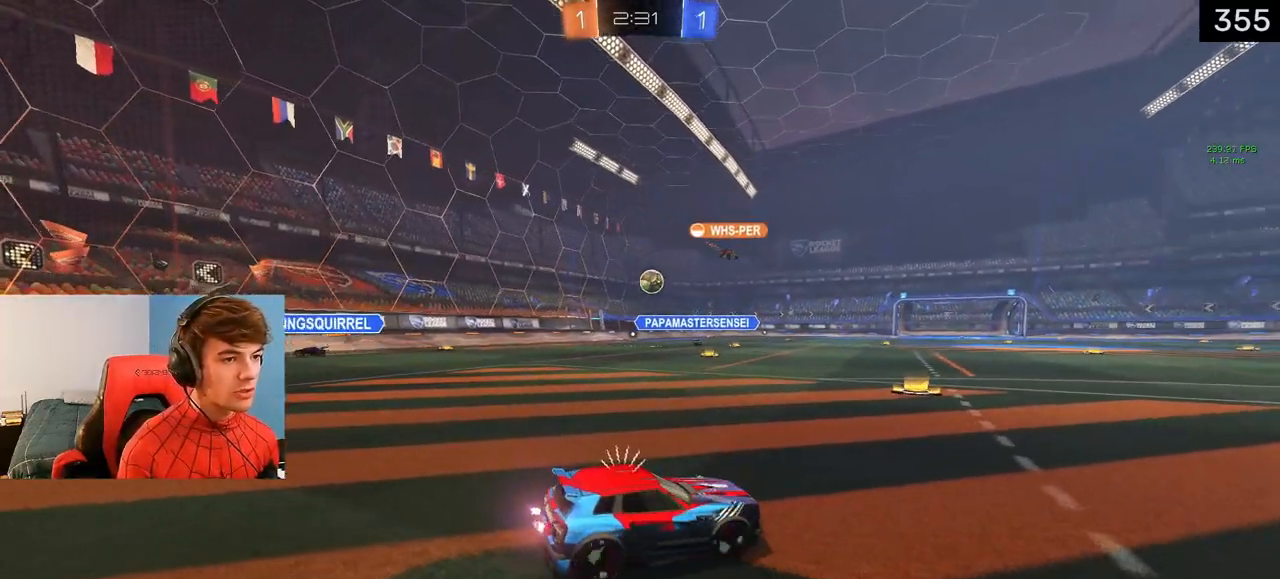
{"buttons": ["L1", "R2"], "left_stick": "left", "right_stick": "center", "events": [[350, "R2", "down"], [450, "left_stick", "left"], [483, "L1", "down"]]}
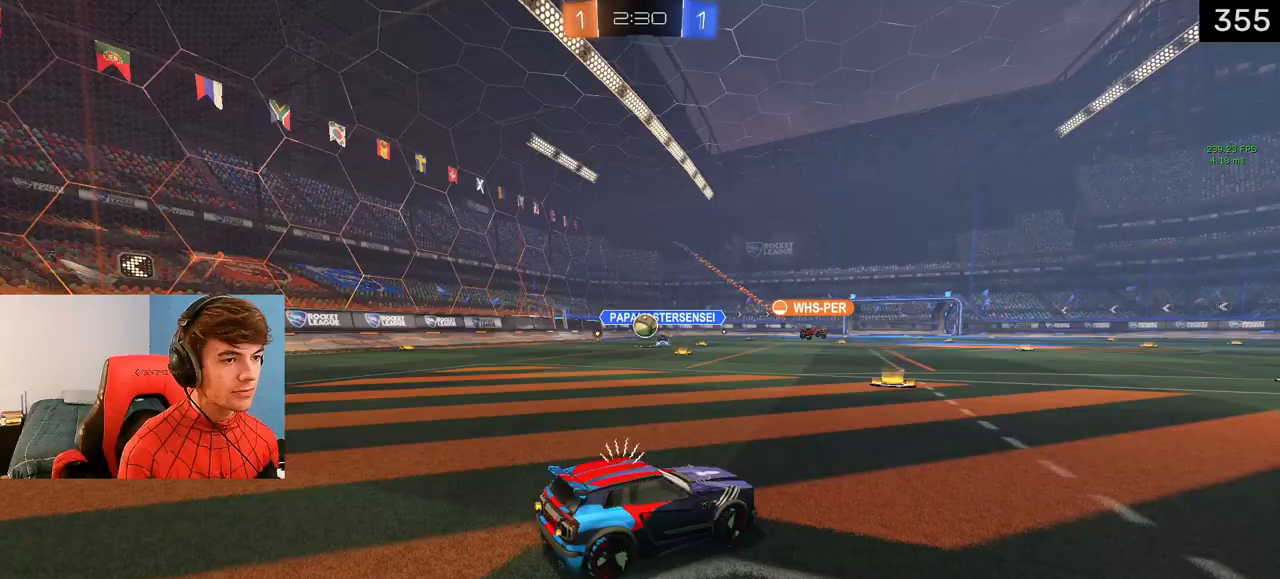
{"buttons": ["R2"], "left_stick": "left", "right_stick": "center", "events": [[200, "L1", "up"], [200, "R2", "up"], [267, "left_stick", "center"], [433, "left_stick", "left"], [450, "R2", "down"]]}
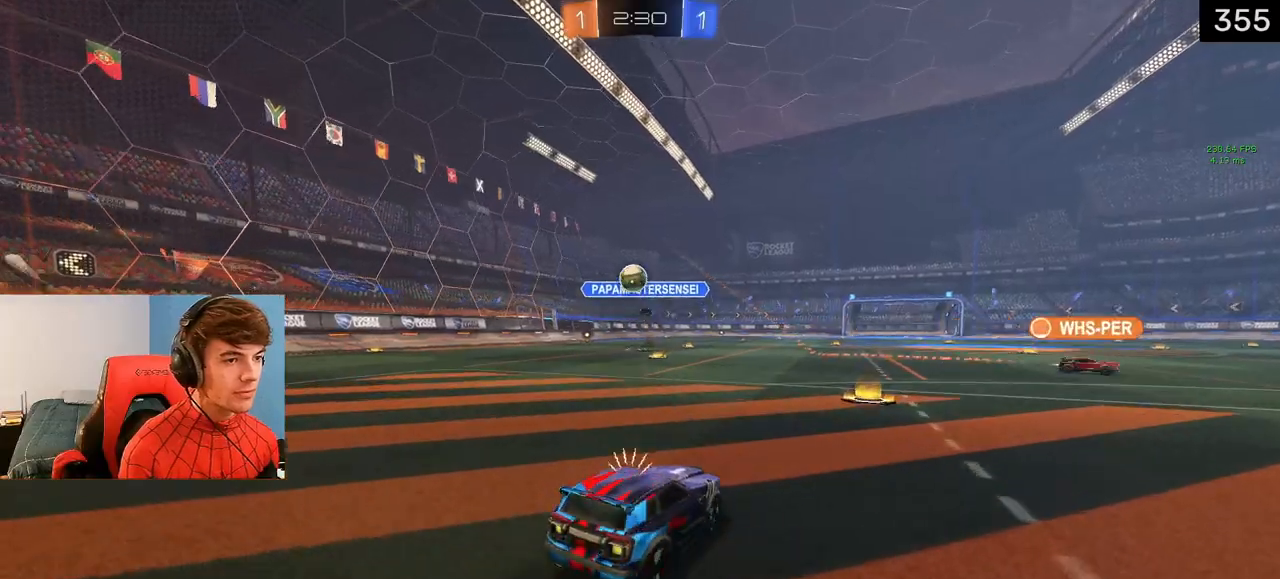
{"buttons": ["CROSS"], "left_stick": "down-left", "right_stick": "center", "events": [[50, "R2", "up"], [83, "L2", "down"], [250, "CROSS", "down"], [283, "left_stick", "center"], [333, "CROSS", "up"], [367, "CROSS", "down"], [400, "L2", "up"], [400, "left_stick", "down-left"]]}
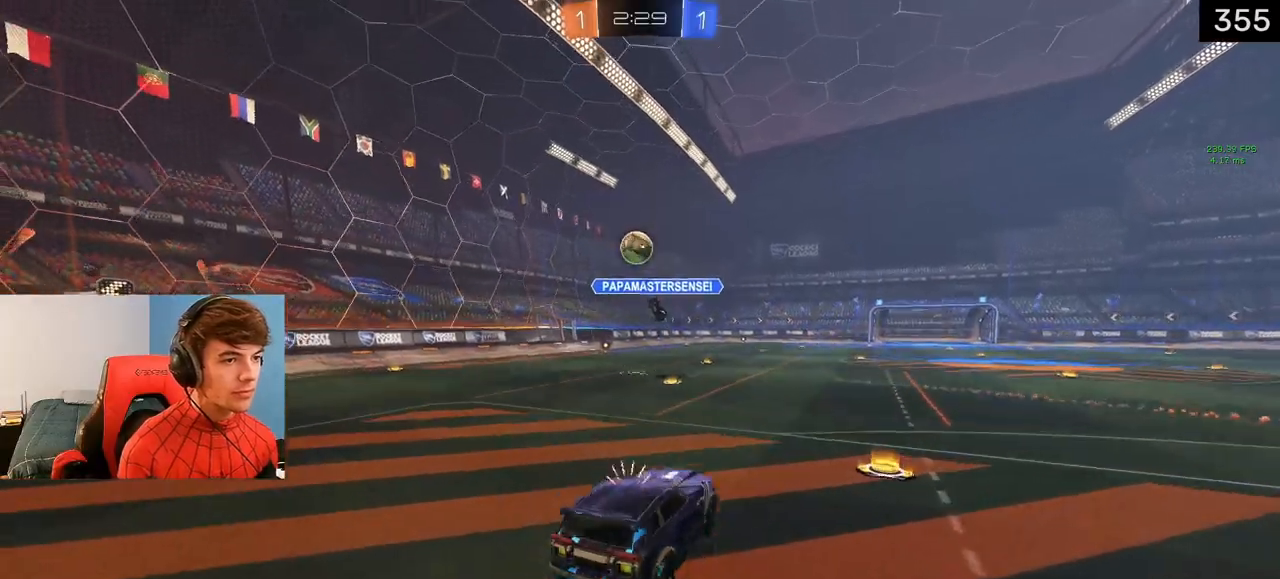
{"buttons": ["CIRCLE", "L1"], "left_stick": "up", "right_stick": "center", "events": [[33, "CROSS", "up"], [150, "left_stick", "left"], [317, "CIRCLE", "down"], [367, "left_stick", "up"], [433, "L1", "down"]]}
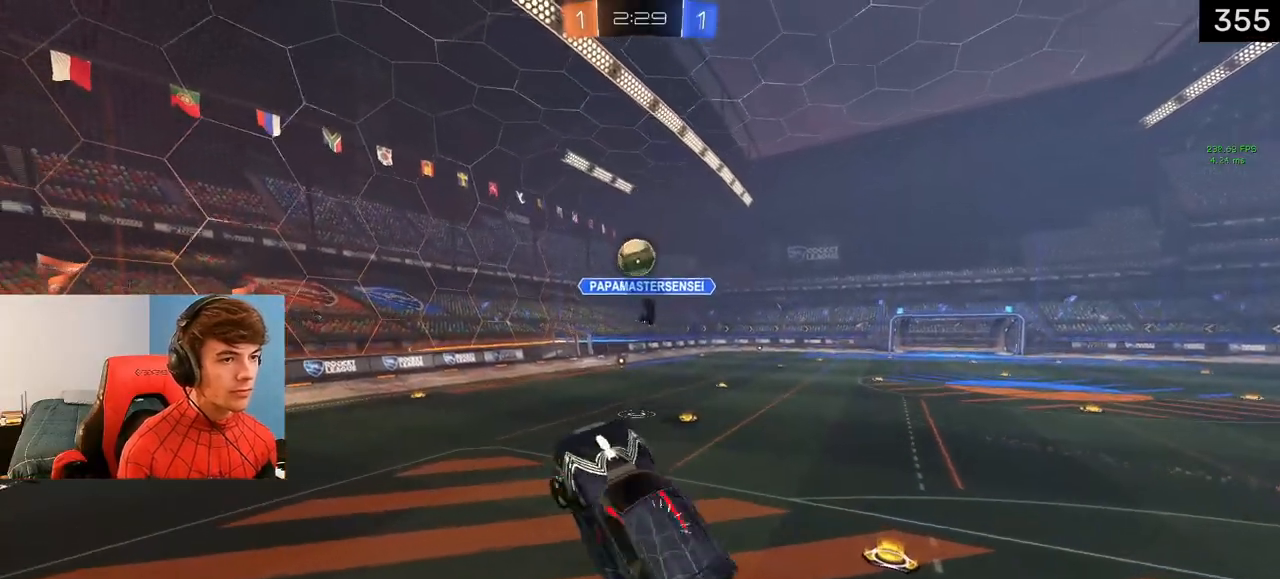
{"buttons": ["CIRCLE"], "left_stick": "up", "right_stick": "center", "events": [[50, "left_stick", "up-right"], [100, "L1", "up"], [183, "left_stick", "down-right"], [200, "L1", "down"], [250, "left_stick", "down-left"], [317, "left_stick", "left"], [433, "L1", "up"], [467, "left_stick", "up"]]}
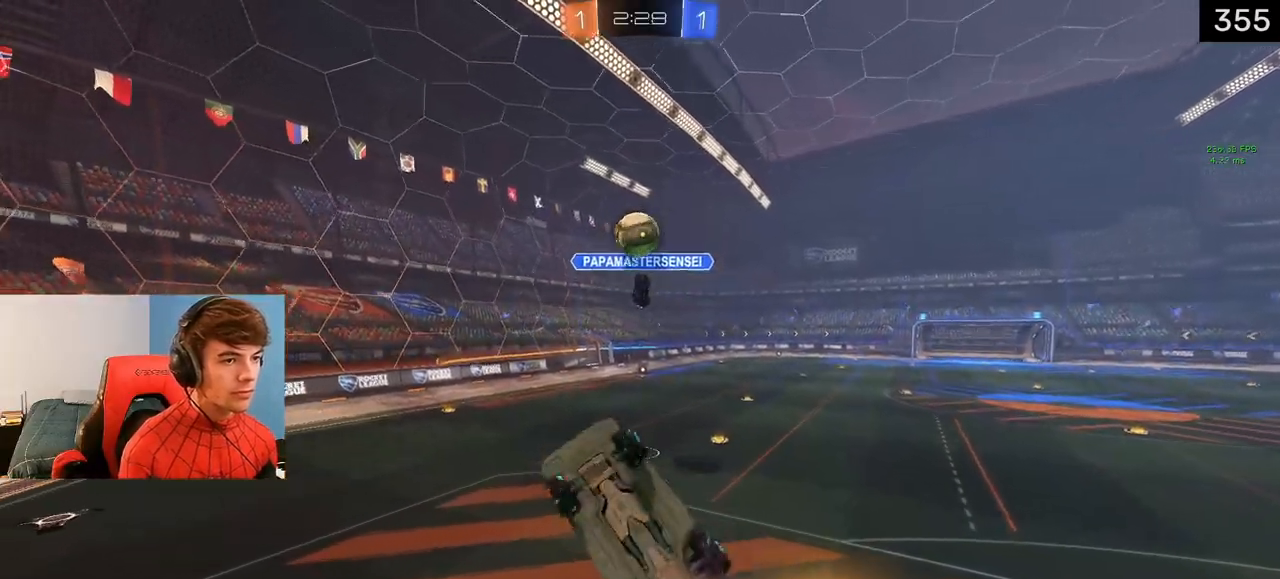
{"buttons": ["L1"], "left_stick": "right", "right_stick": "center", "events": [[67, "L1", "down"], [67, "left_stick", "right"], [350, "CIRCLE", "up"]]}
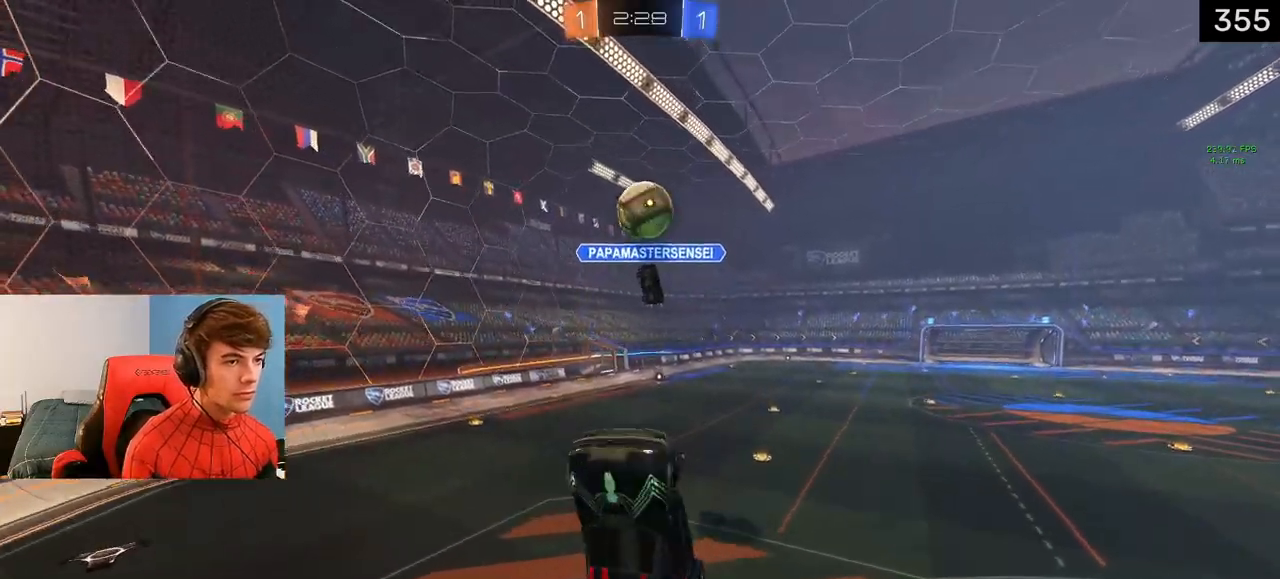
{"buttons": ["CIRCLE", "L1"], "left_stick": "left", "right_stick": "center", "events": [[50, "CIRCLE", "down"], [133, "left_stick", "up"], [283, "left_stick", "up-left"], [433, "left_stick", "left"]]}
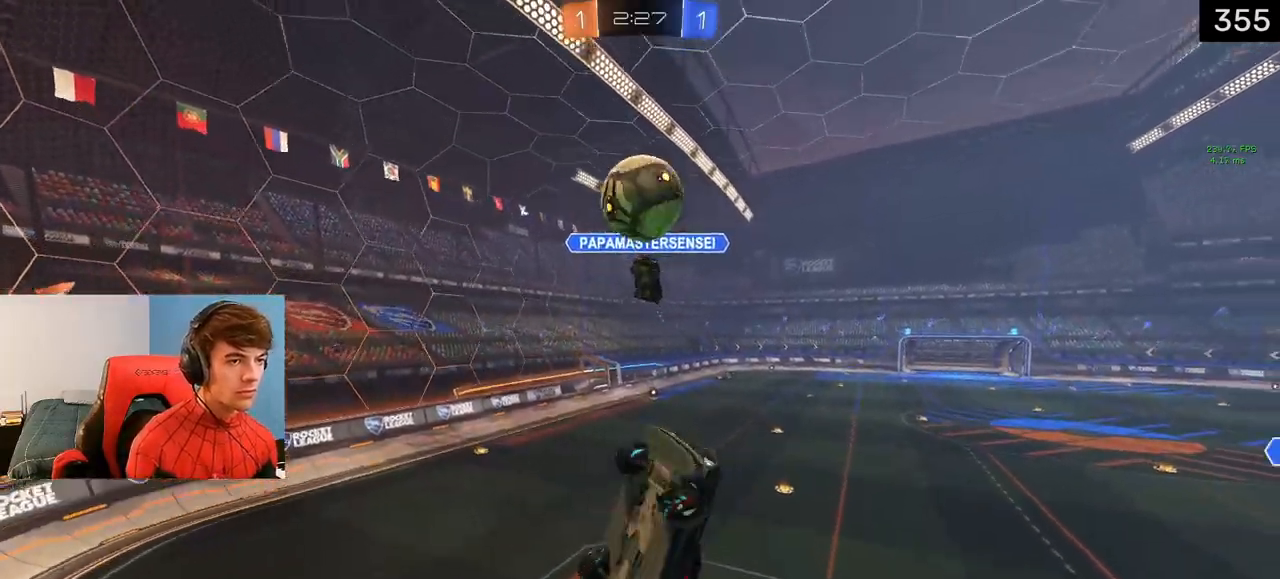
{"buttons": ["L1"], "left_stick": "up-left", "right_stick": "center", "events": [[167, "CIRCLE", "up"], [167, "left_stick", "center"], [400, "left_stick", "up-left"]]}